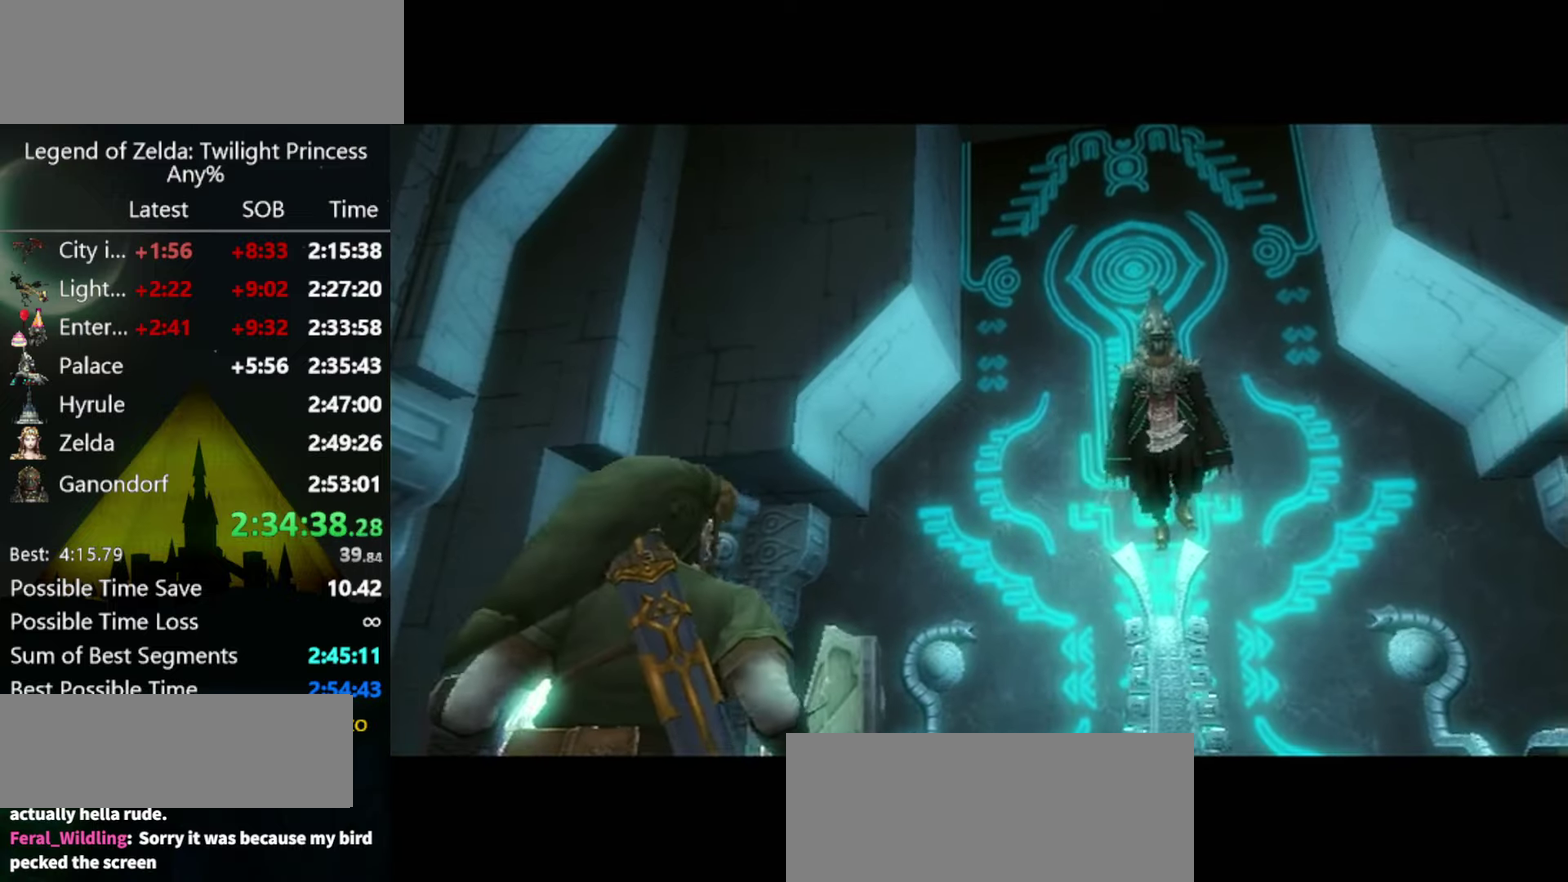
Gameplay with a controller (Nintendo layout); each line is a JSON object with the inputs held at the frame after it. "events" lists button and stick changes between this image and that frame as [ms after this image, input, new state], when the widget could be followed in between. Not read: L3 R3.
{"buttons": [], "left_stick": "up-left", "right_stick": "center", "events": [[300, "left_stick", "up-left"]]}
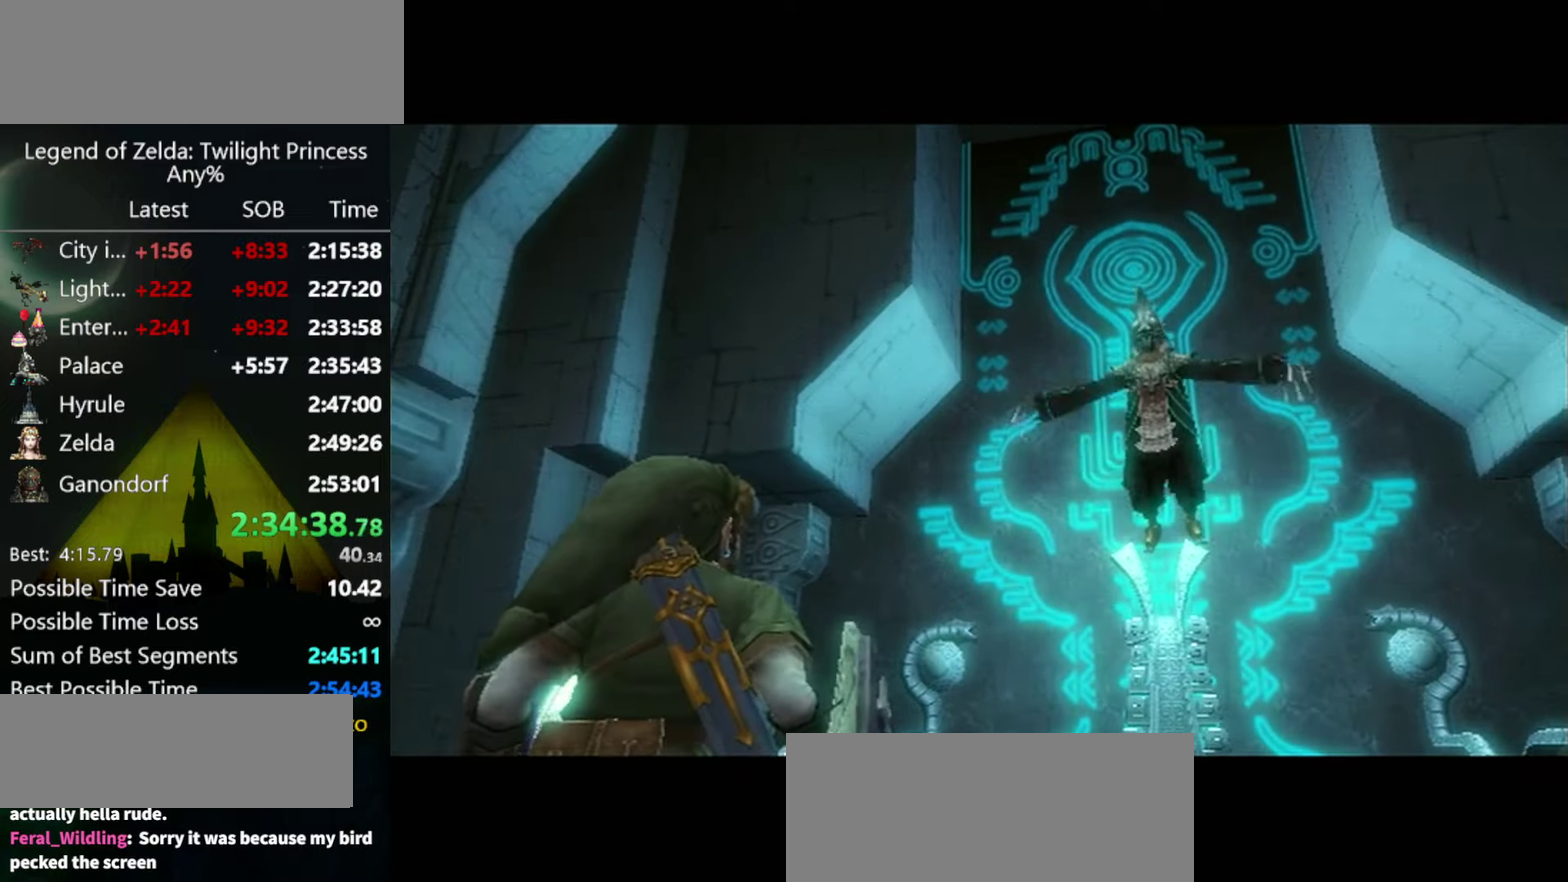
{"buttons": [], "left_stick": "up-left", "right_stick": "center", "events": []}
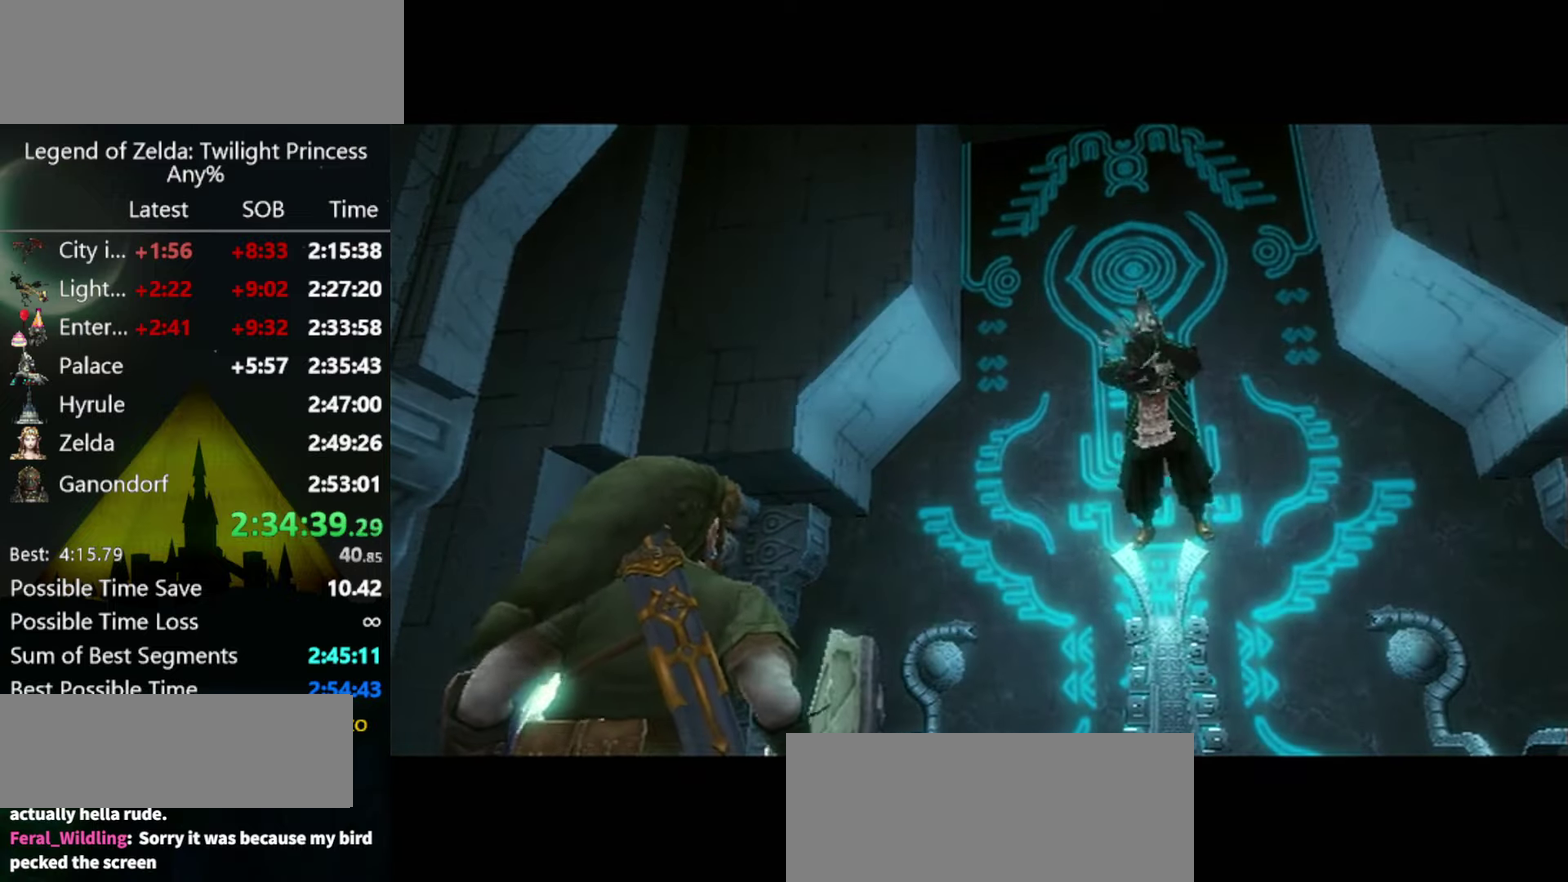
{"buttons": [], "left_stick": "up-left", "right_stick": "center", "events": []}
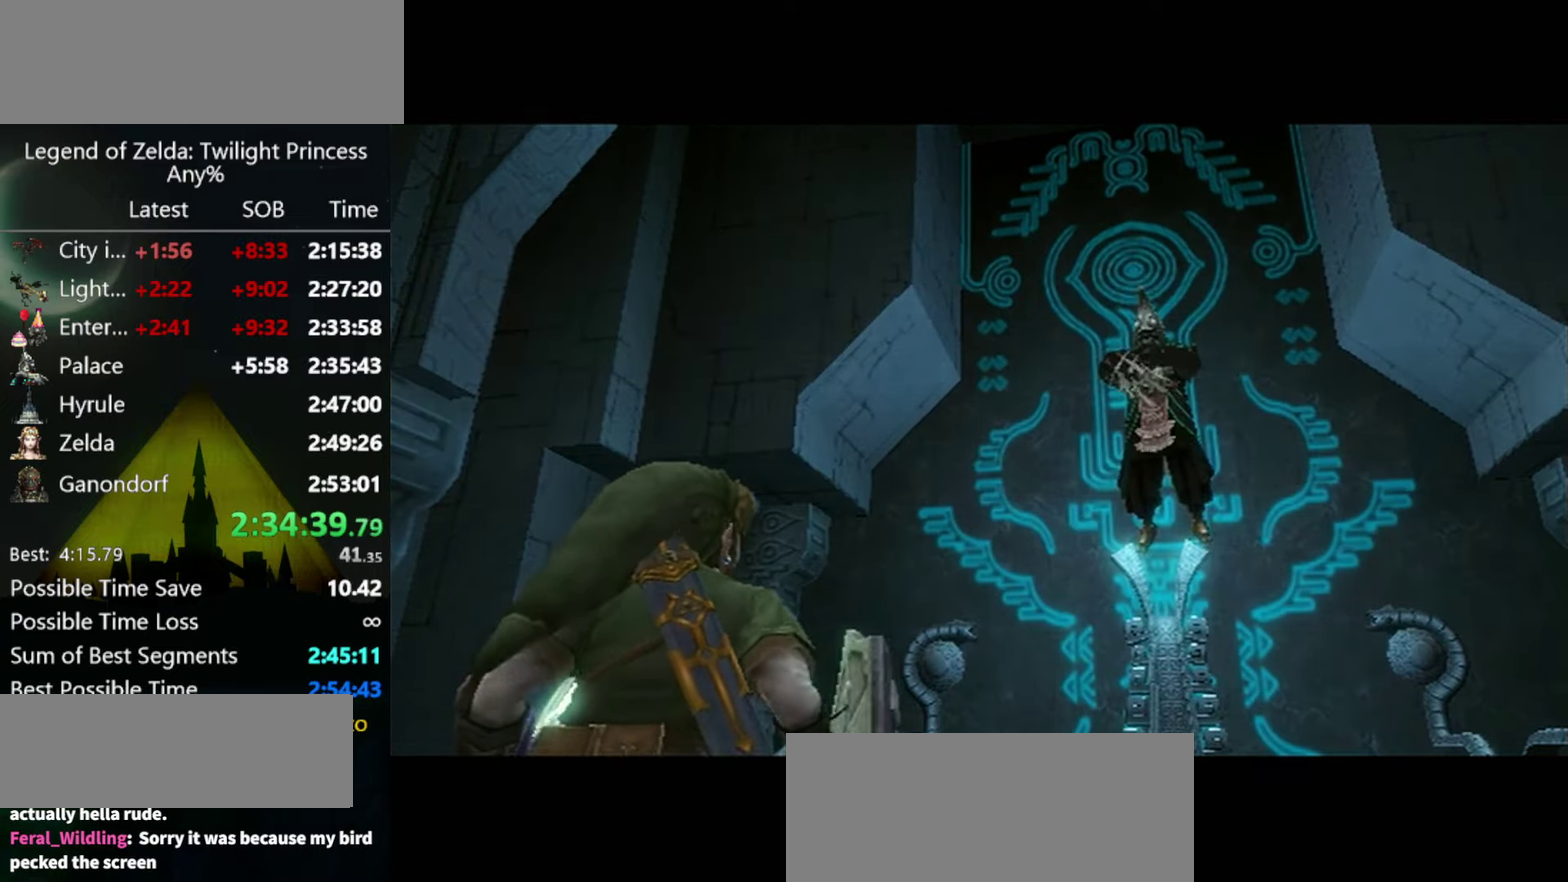
{"buttons": [], "left_stick": "up-left", "right_stick": "center", "events": []}
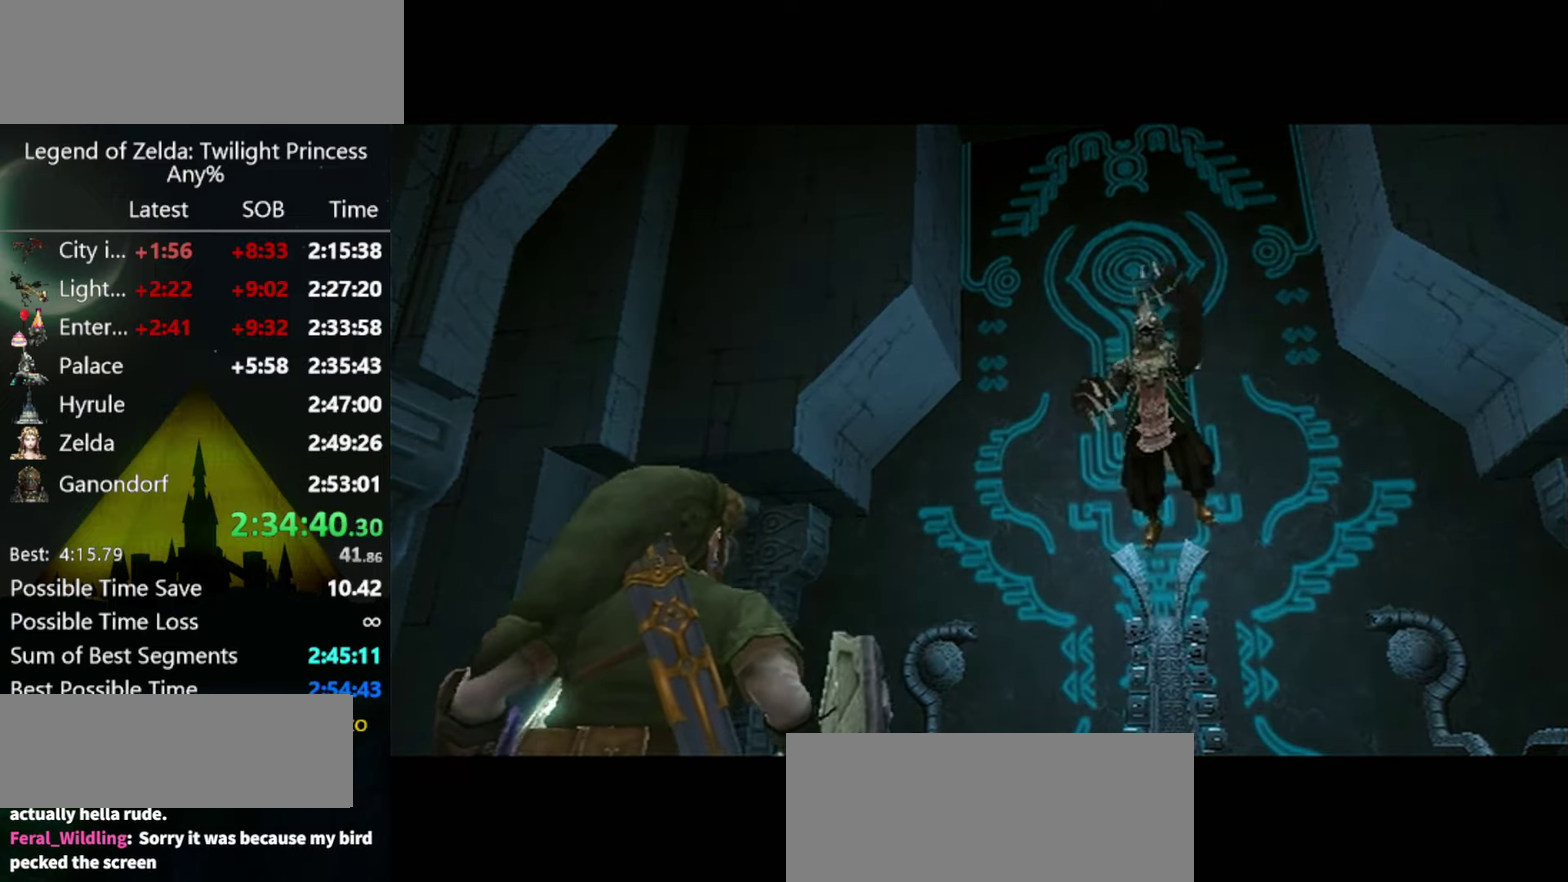
{"buttons": [], "left_stick": "center", "right_stick": "center", "events": [[133, "left_stick", "center"]]}
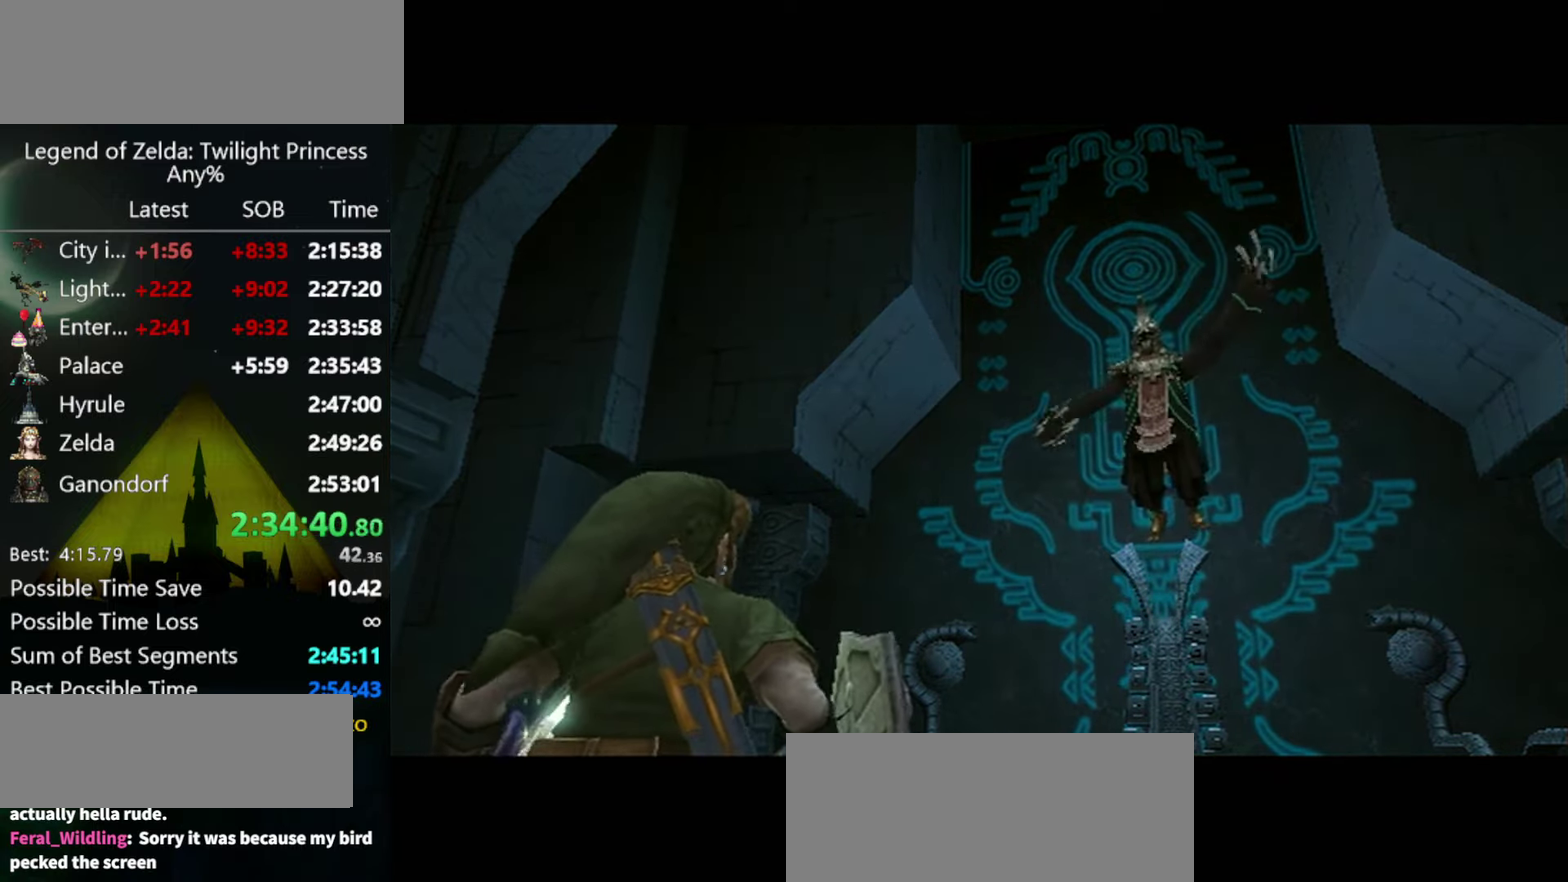
{"buttons": [], "left_stick": "center", "right_stick": "center", "events": []}
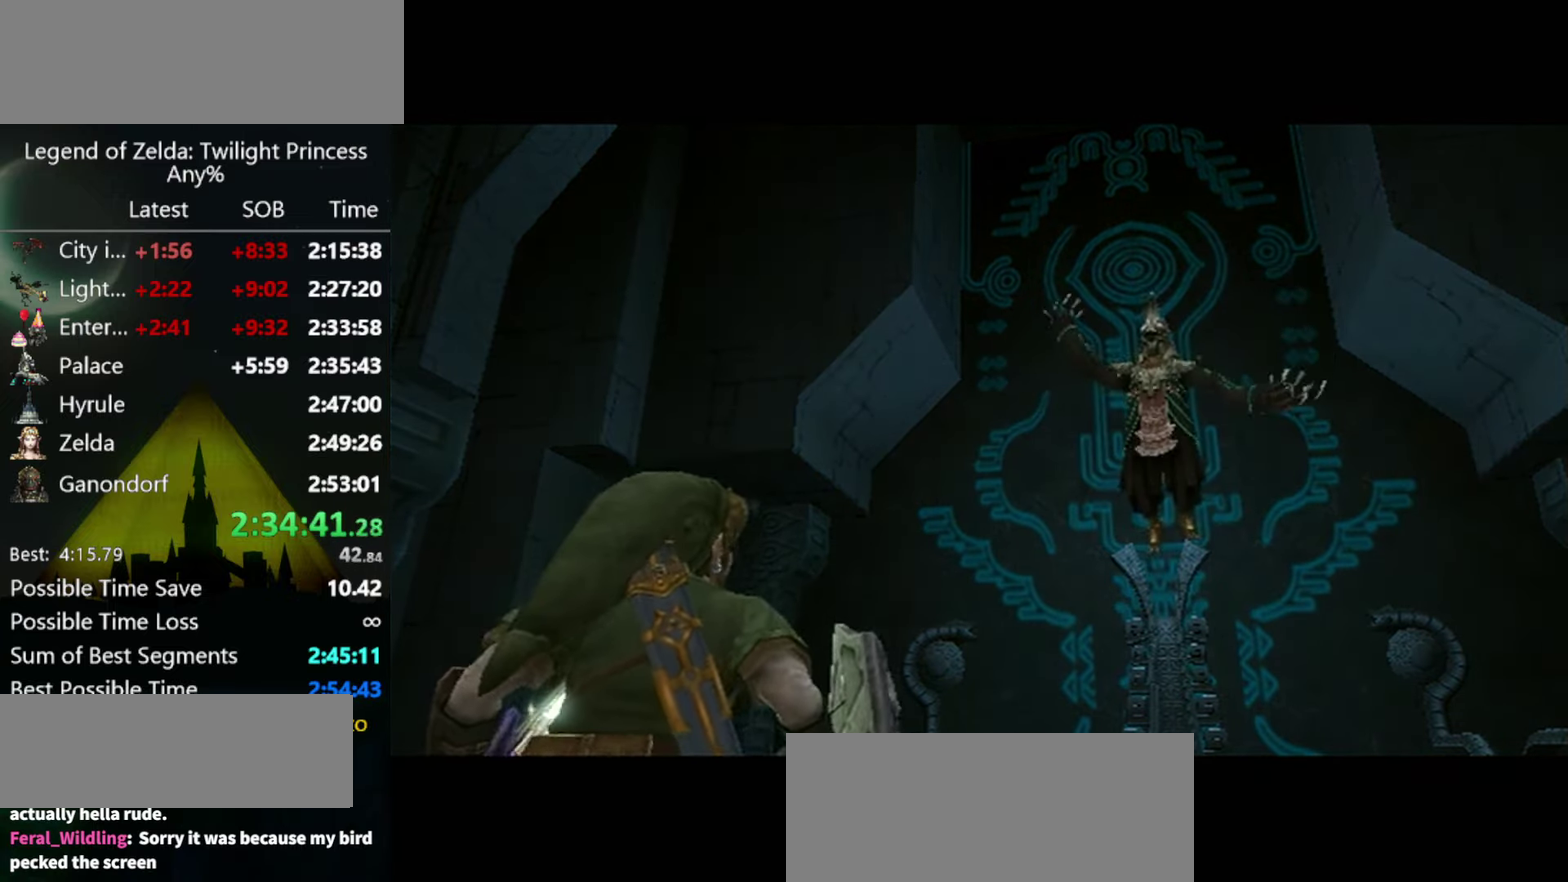
{"buttons": [], "left_stick": "center", "right_stick": "center", "events": []}
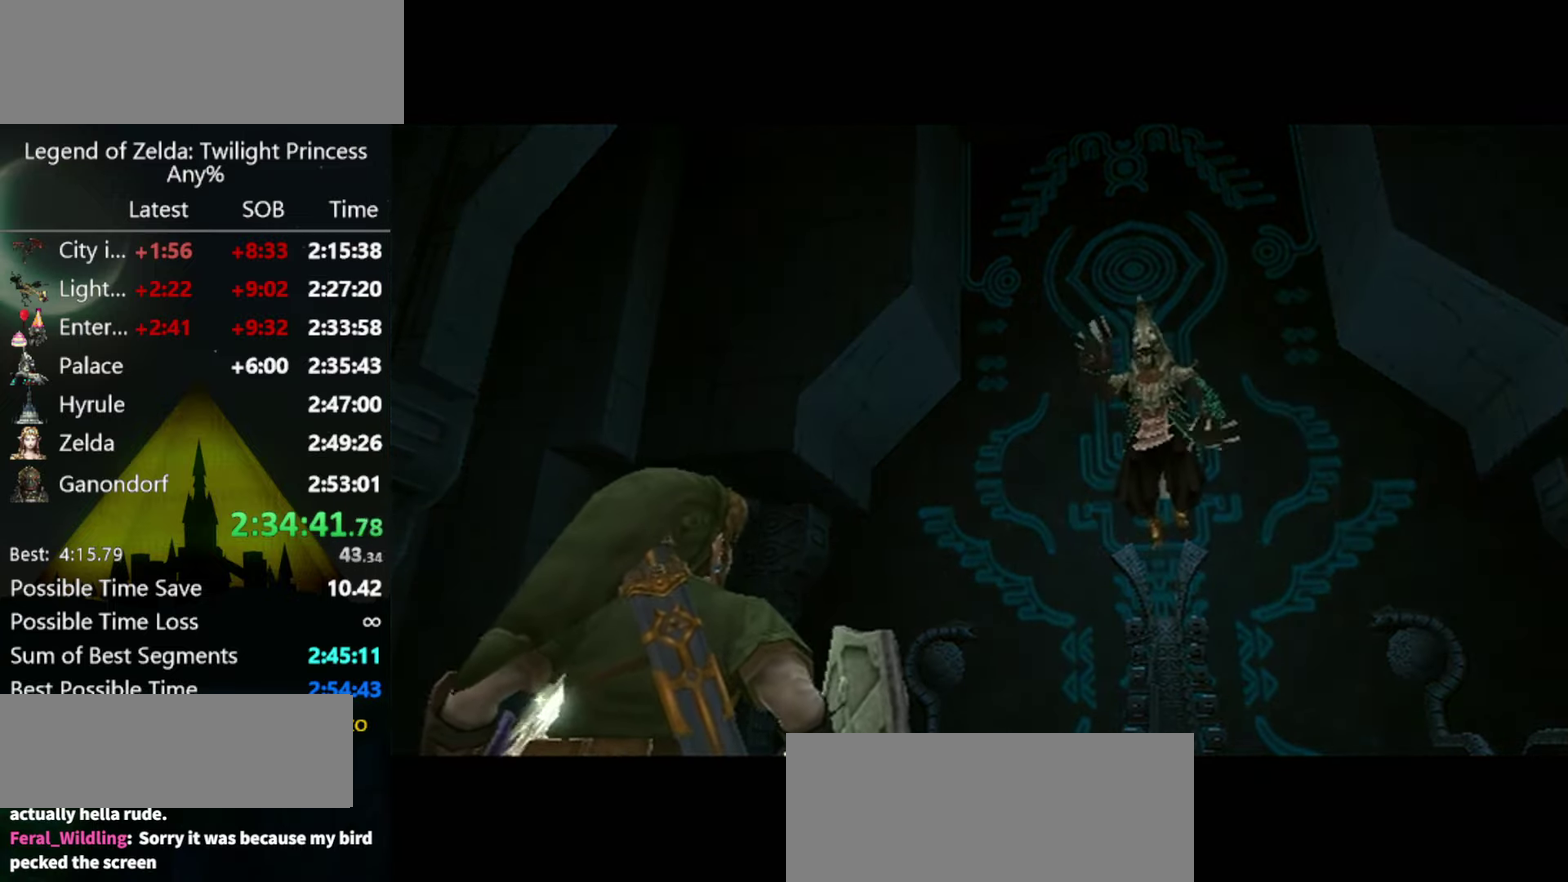
{"buttons": [], "left_stick": "center", "right_stick": "center", "events": []}
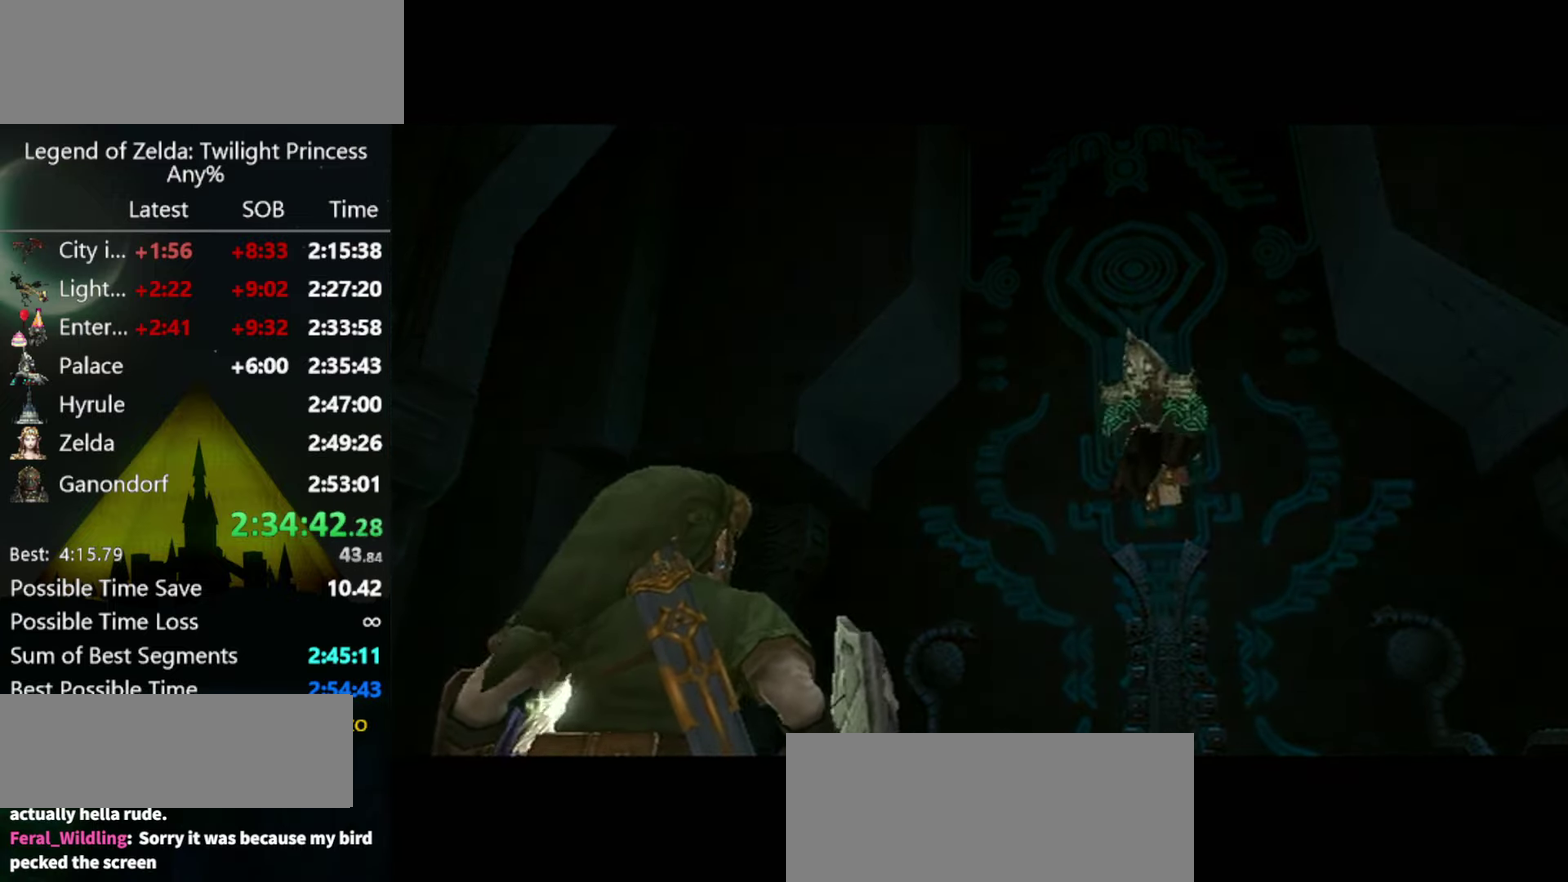
{"buttons": [], "left_stick": "center", "right_stick": "center", "events": []}
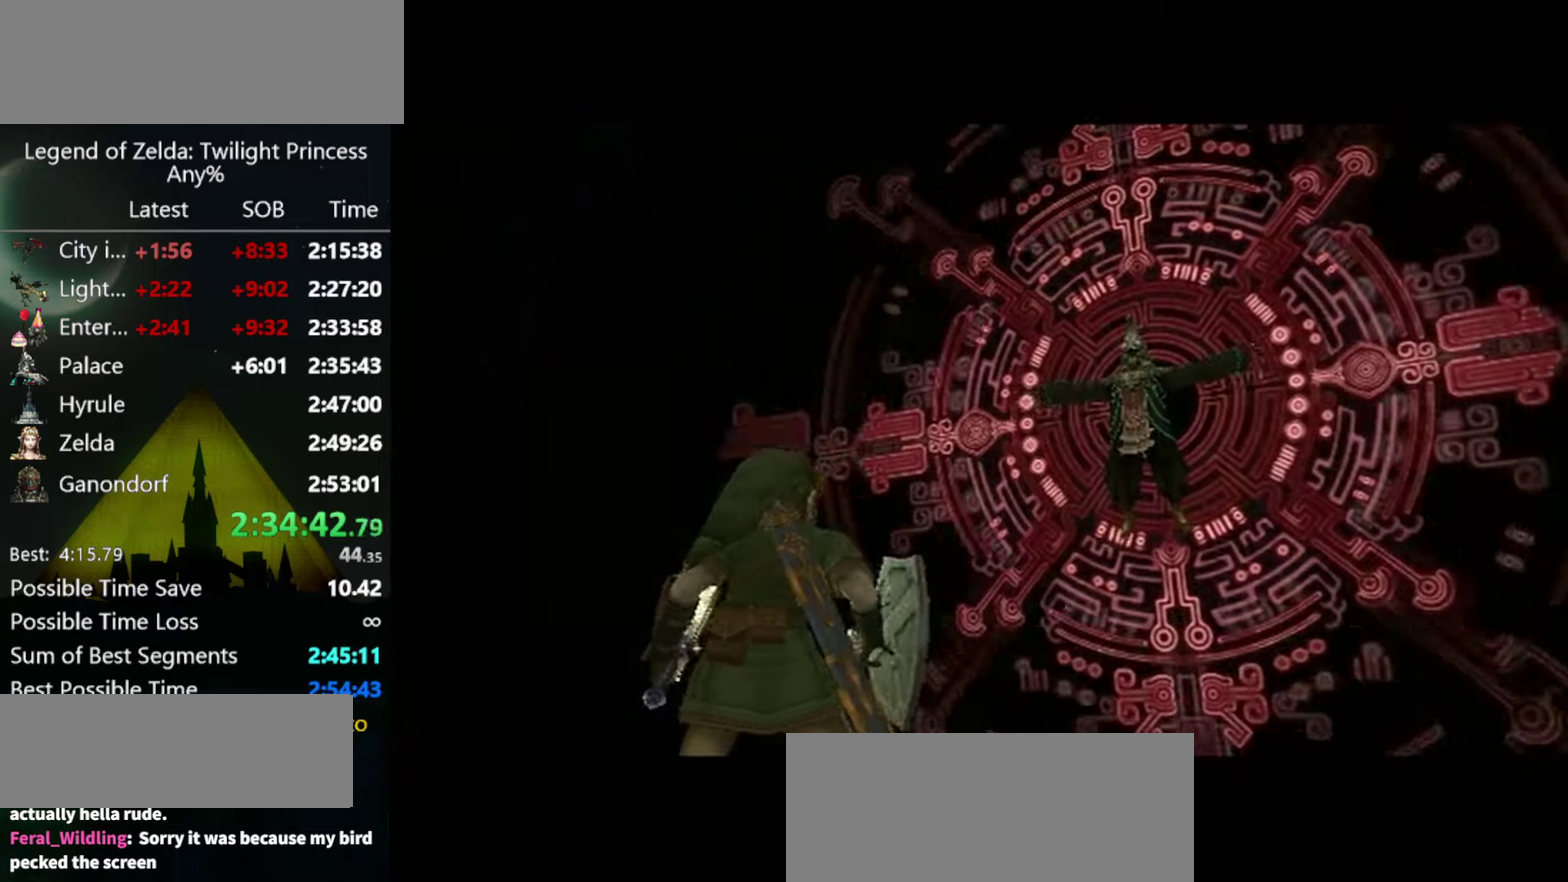
{"buttons": [], "left_stick": "center", "right_stick": "center", "events": []}
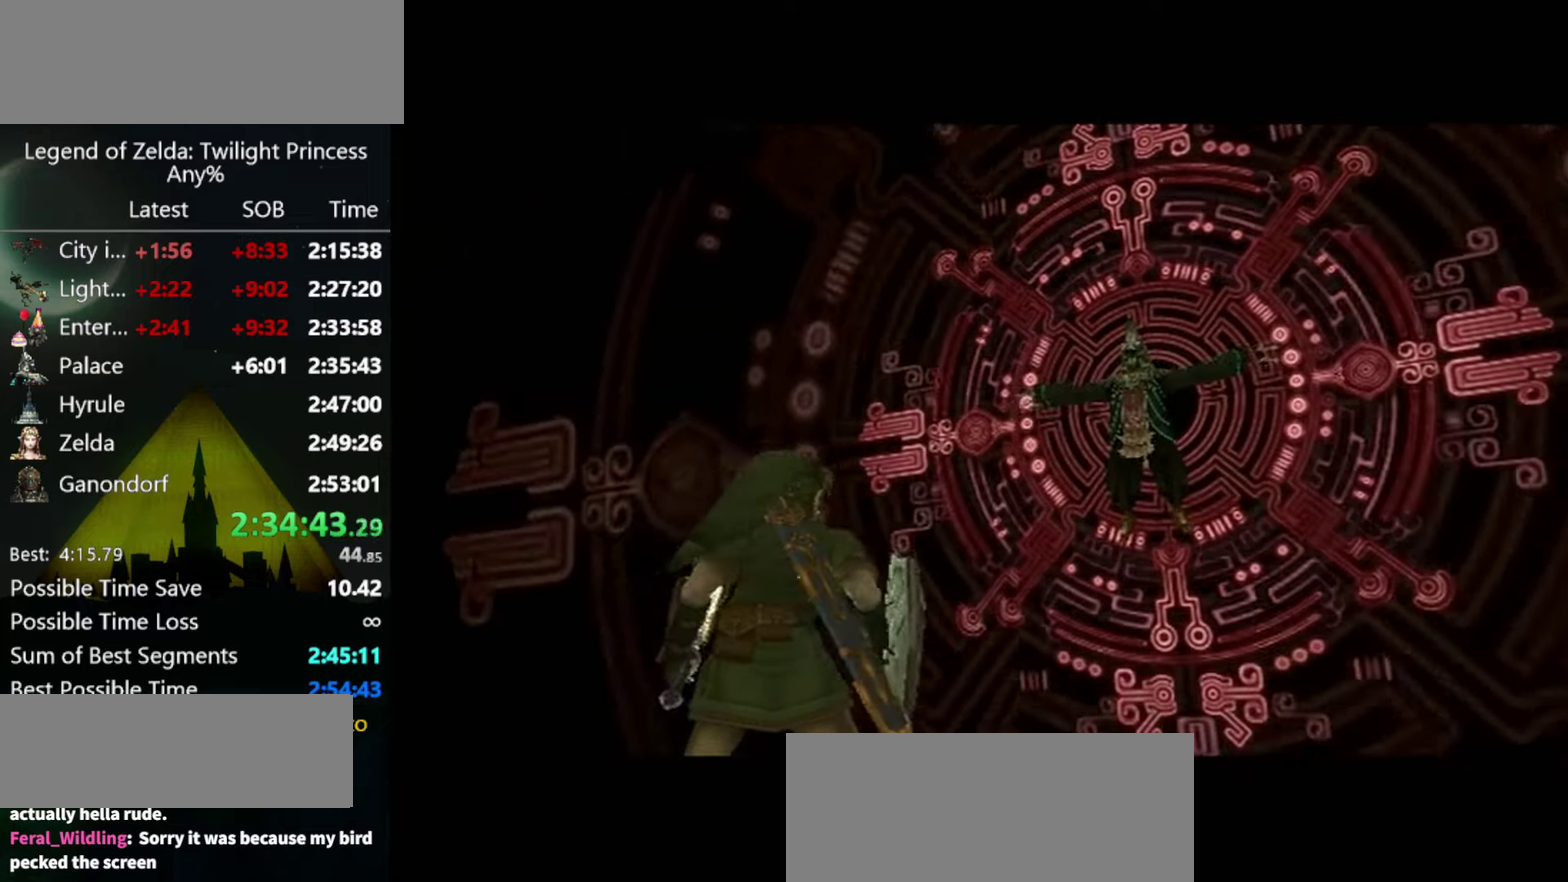
{"buttons": [], "left_stick": "center", "right_stick": "center", "events": []}
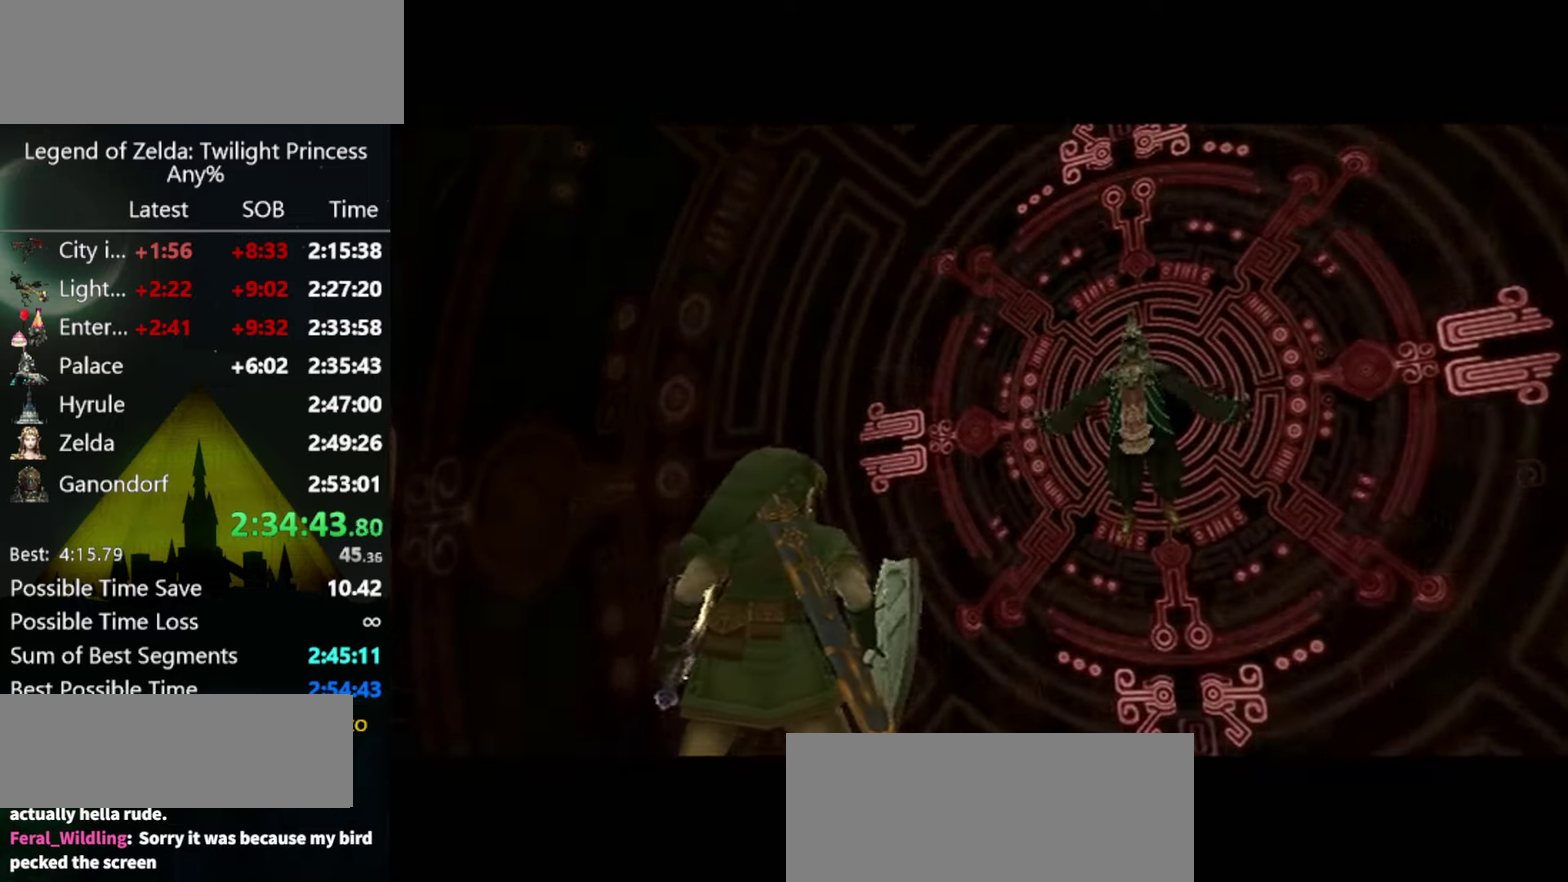
{"buttons": [], "left_stick": "center", "right_stick": "center", "events": []}
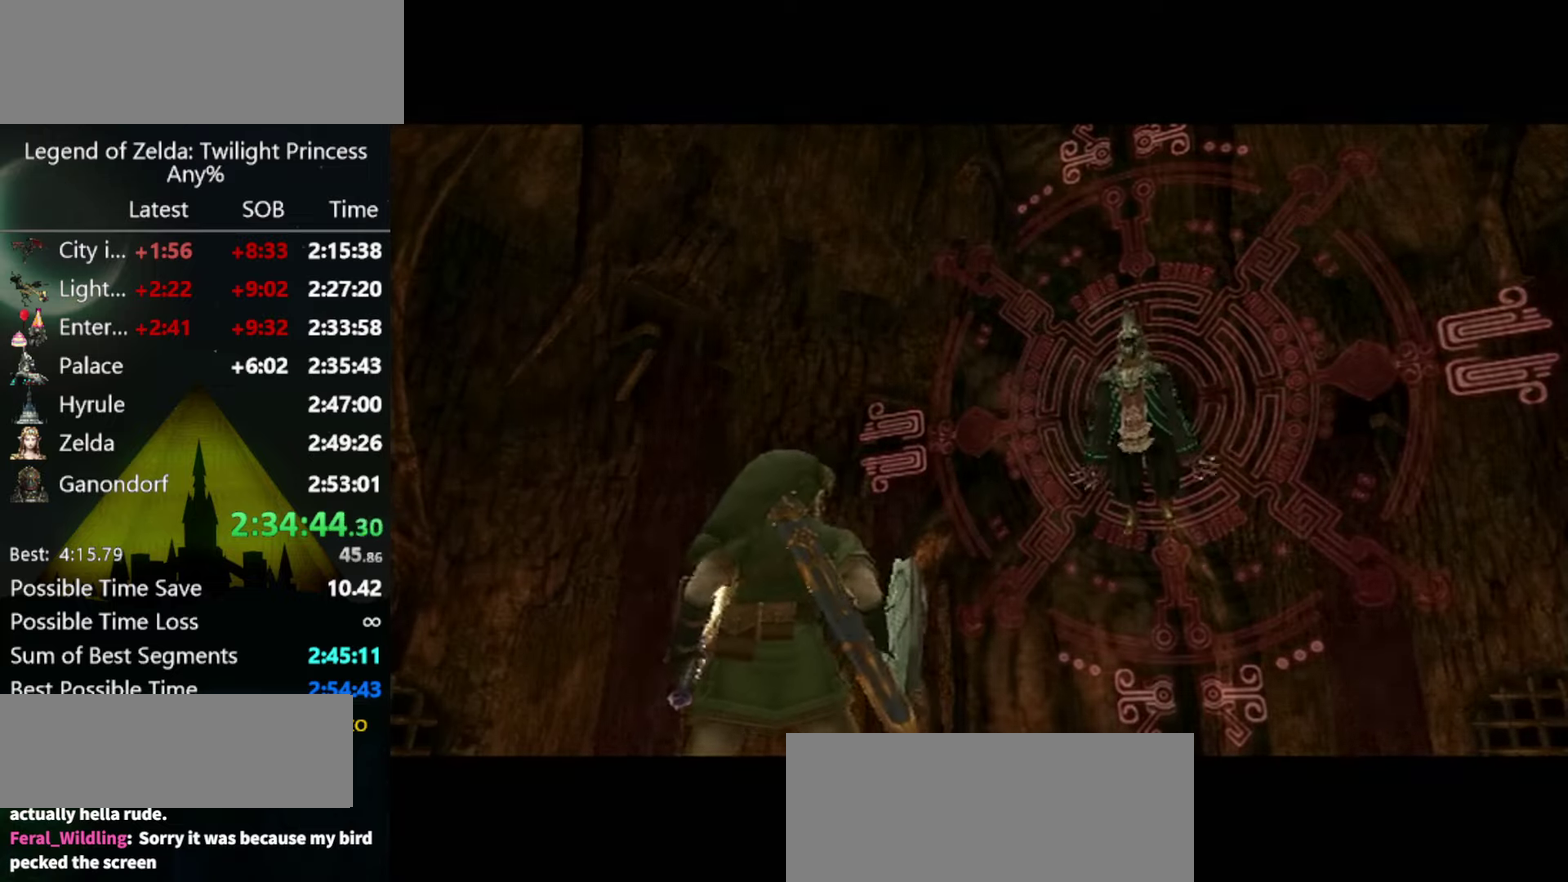
{"buttons": [], "left_stick": "center", "right_stick": "center", "events": []}
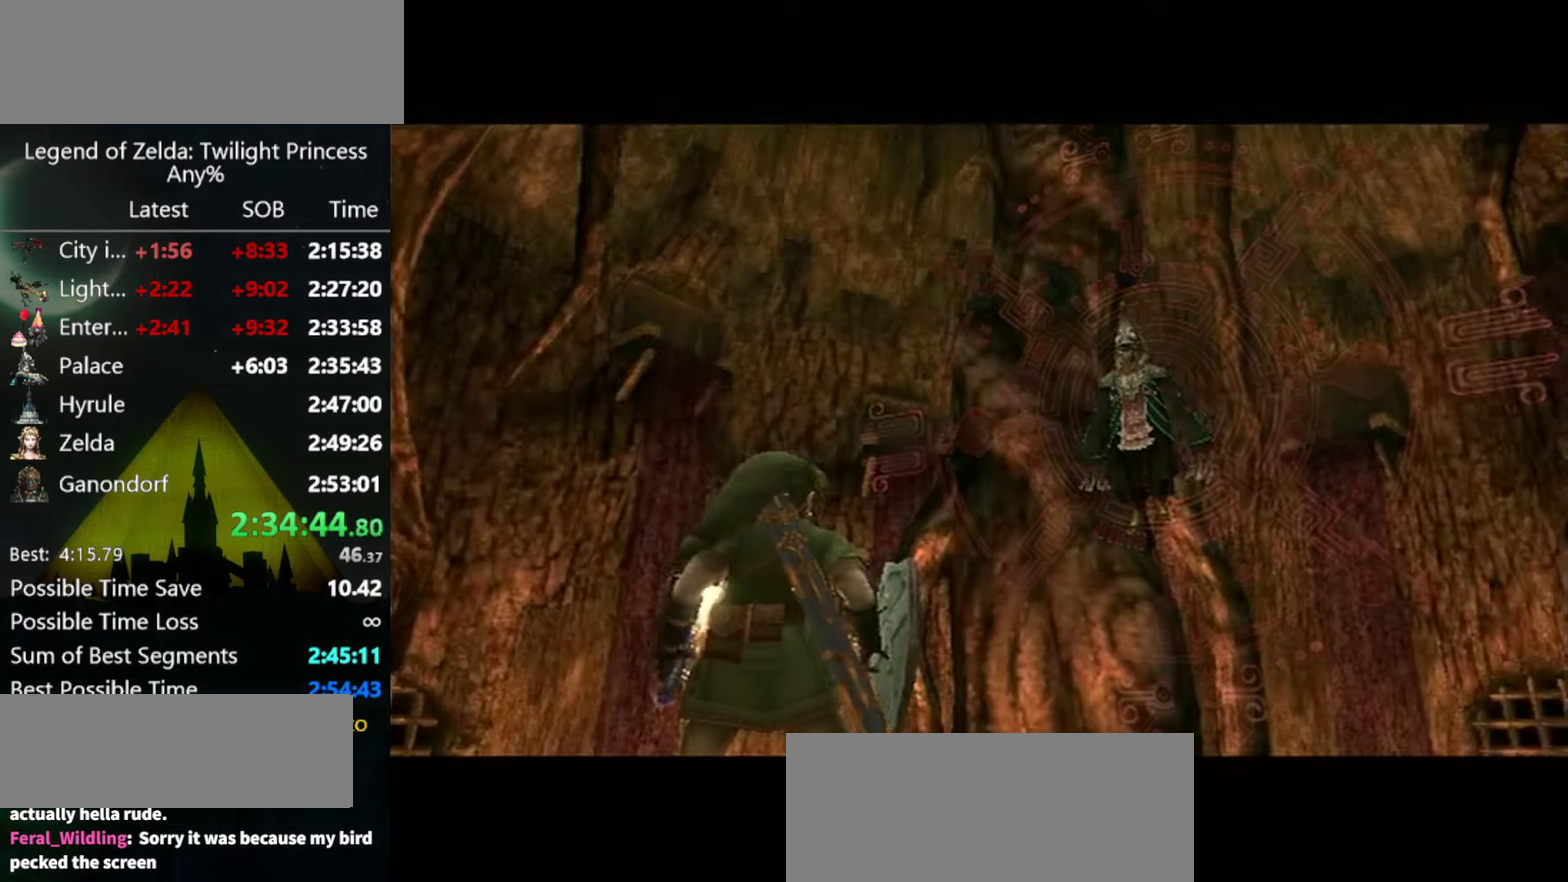
{"buttons": [], "left_stick": "center", "right_stick": "center", "events": []}
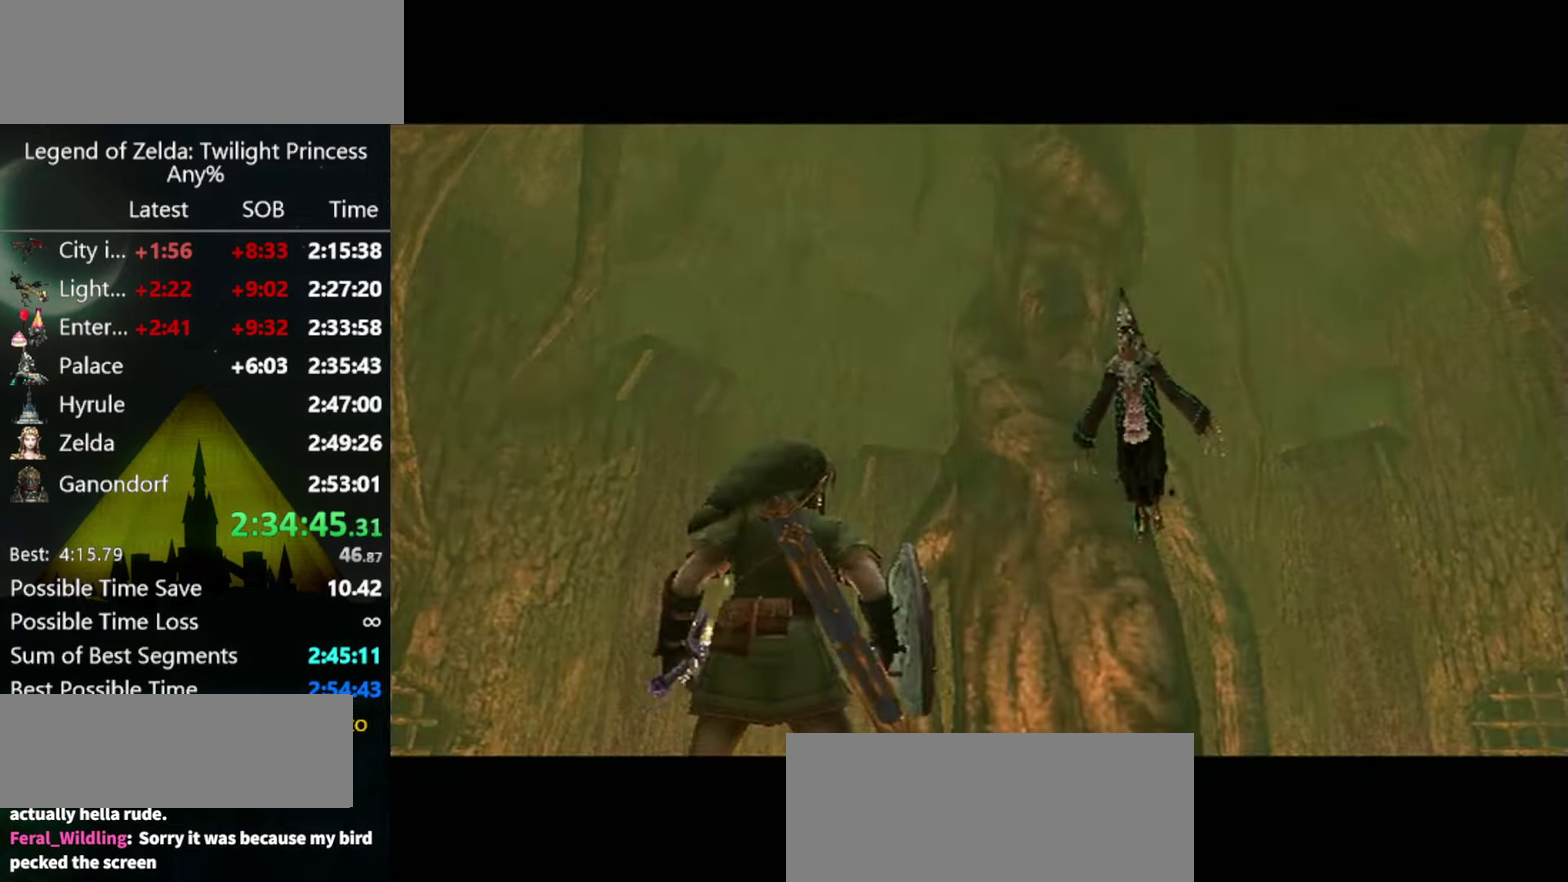
{"buttons": [], "left_stick": "down", "right_stick": "center", "events": [[300, "right_stick", "up"], [366, "left_stick", "down"], [366, "right_stick", "center"]]}
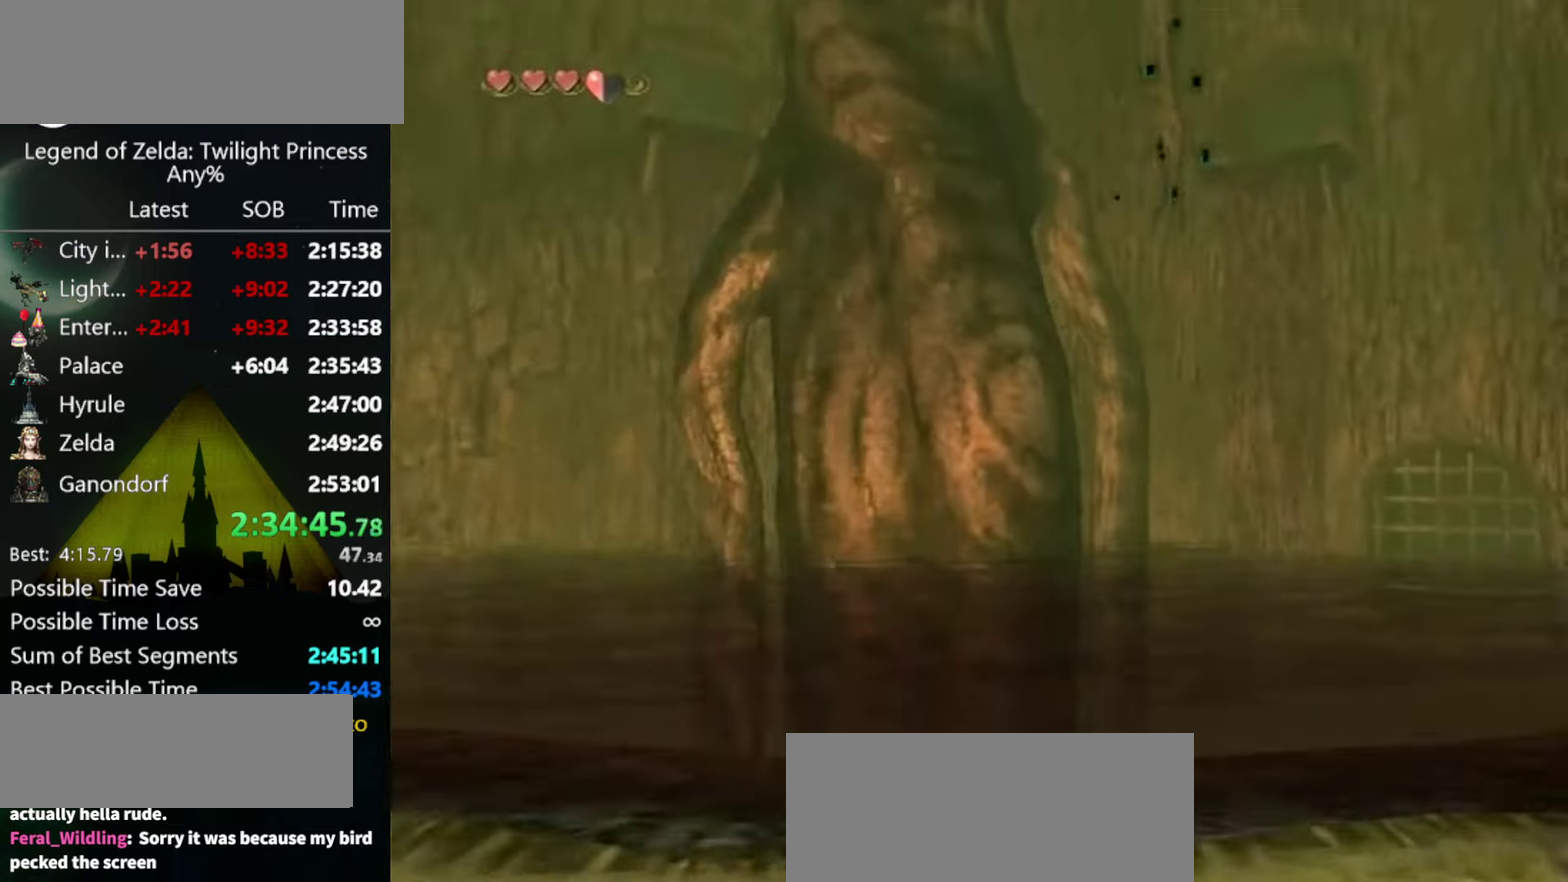
{"buttons": [], "left_stick": "center", "right_stick": "center", "events": [[300, "left_stick", "center"]]}
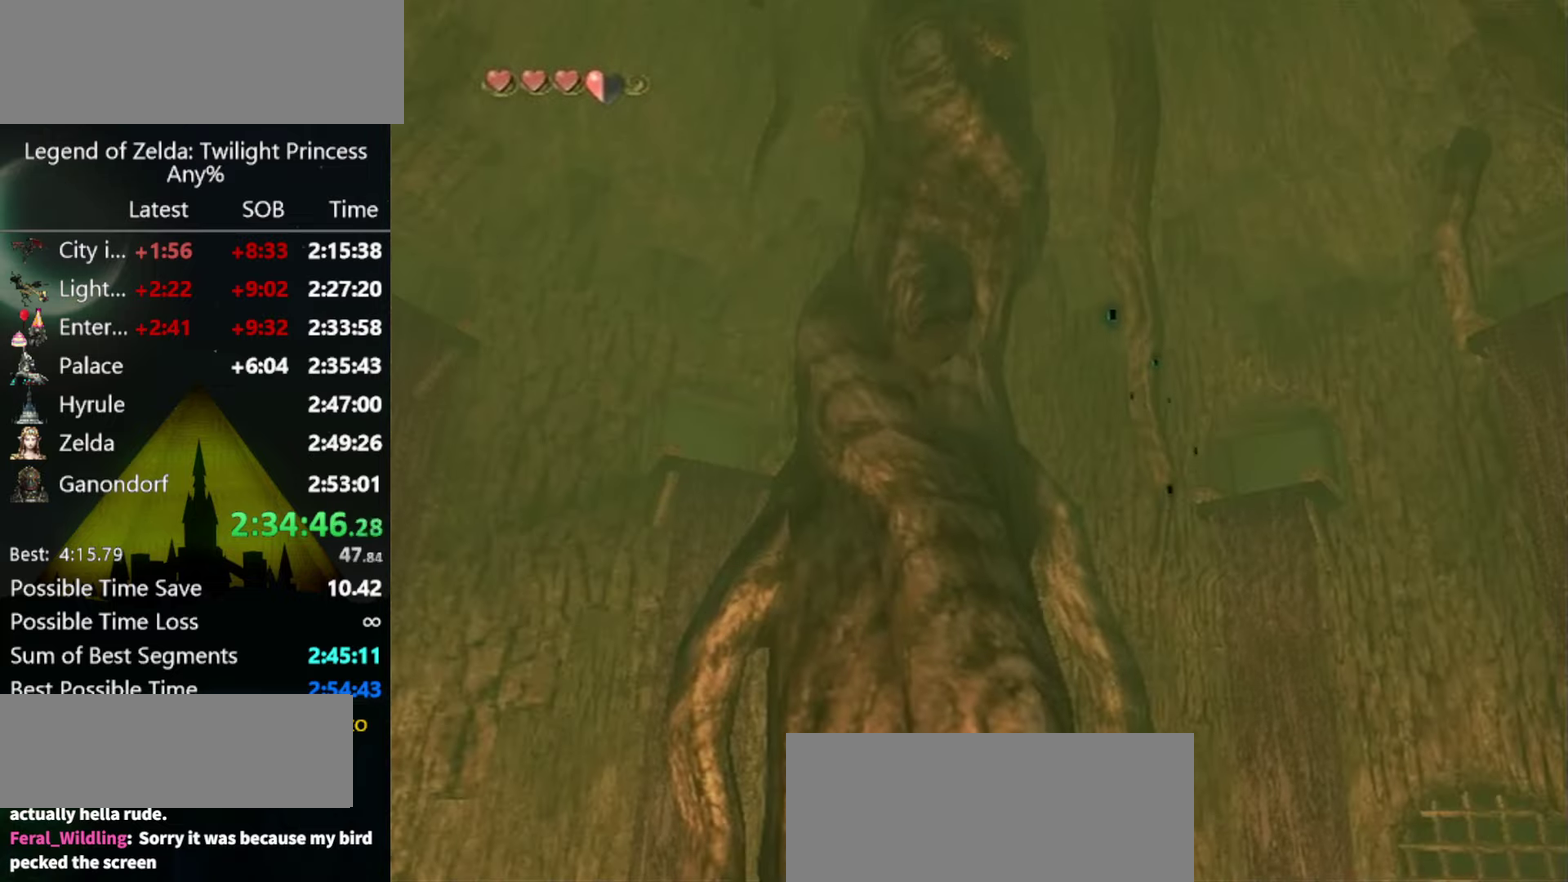
{"buttons": [], "left_stick": "center", "right_stick": "center", "events": []}
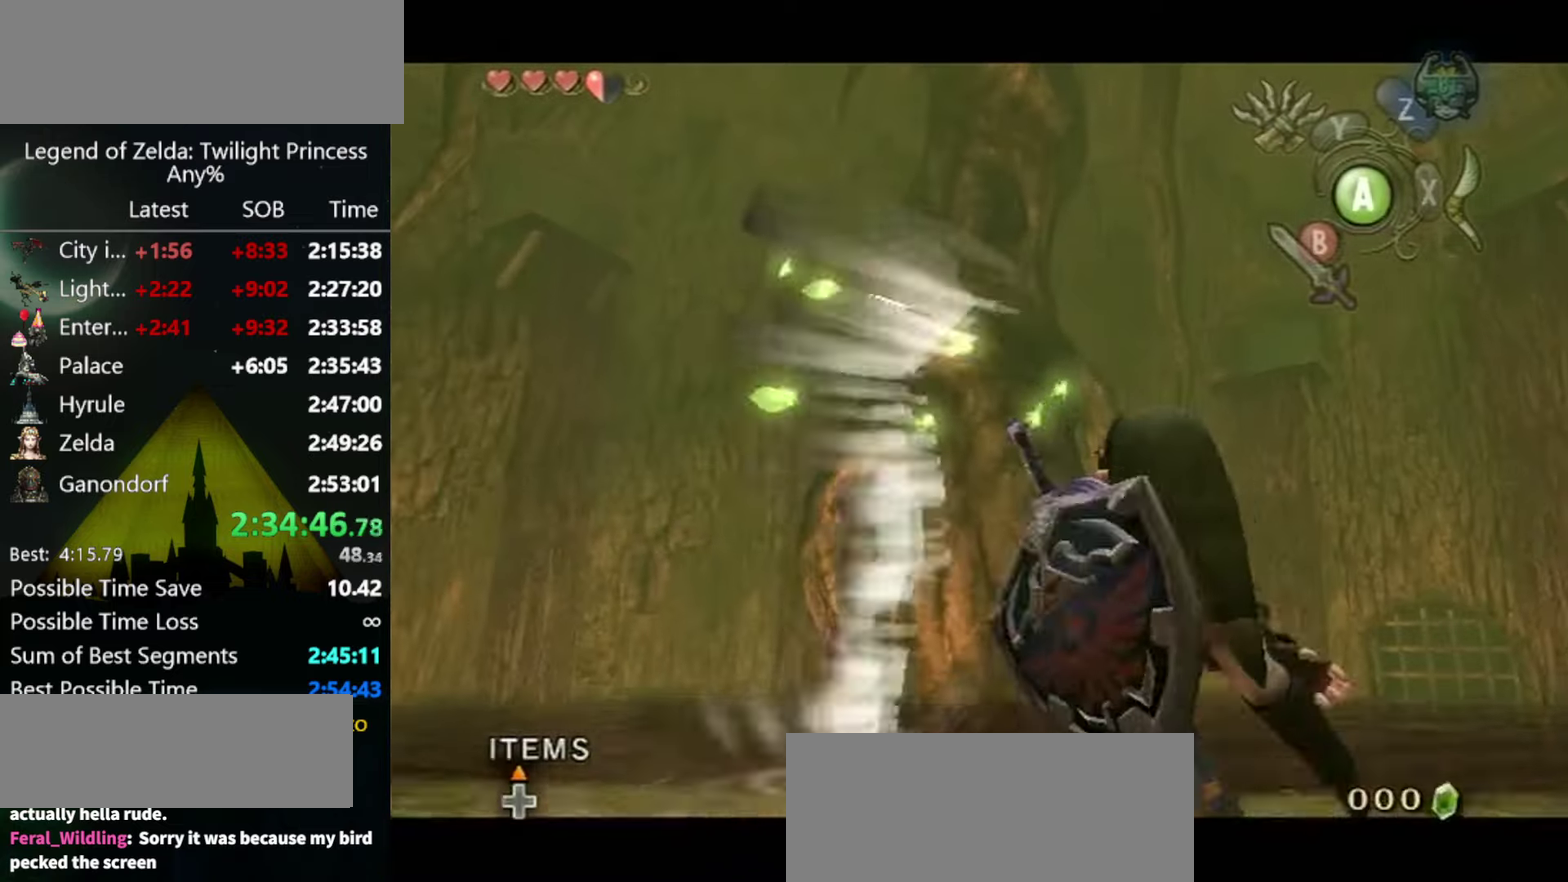
{"buttons": [], "left_stick": "up", "right_stick": "center", "events": [[233, "B", "down"], [300, "B", "up"], [400, "B", "down"], [466, "B", "up"], [500, "left_stick", "up"]]}
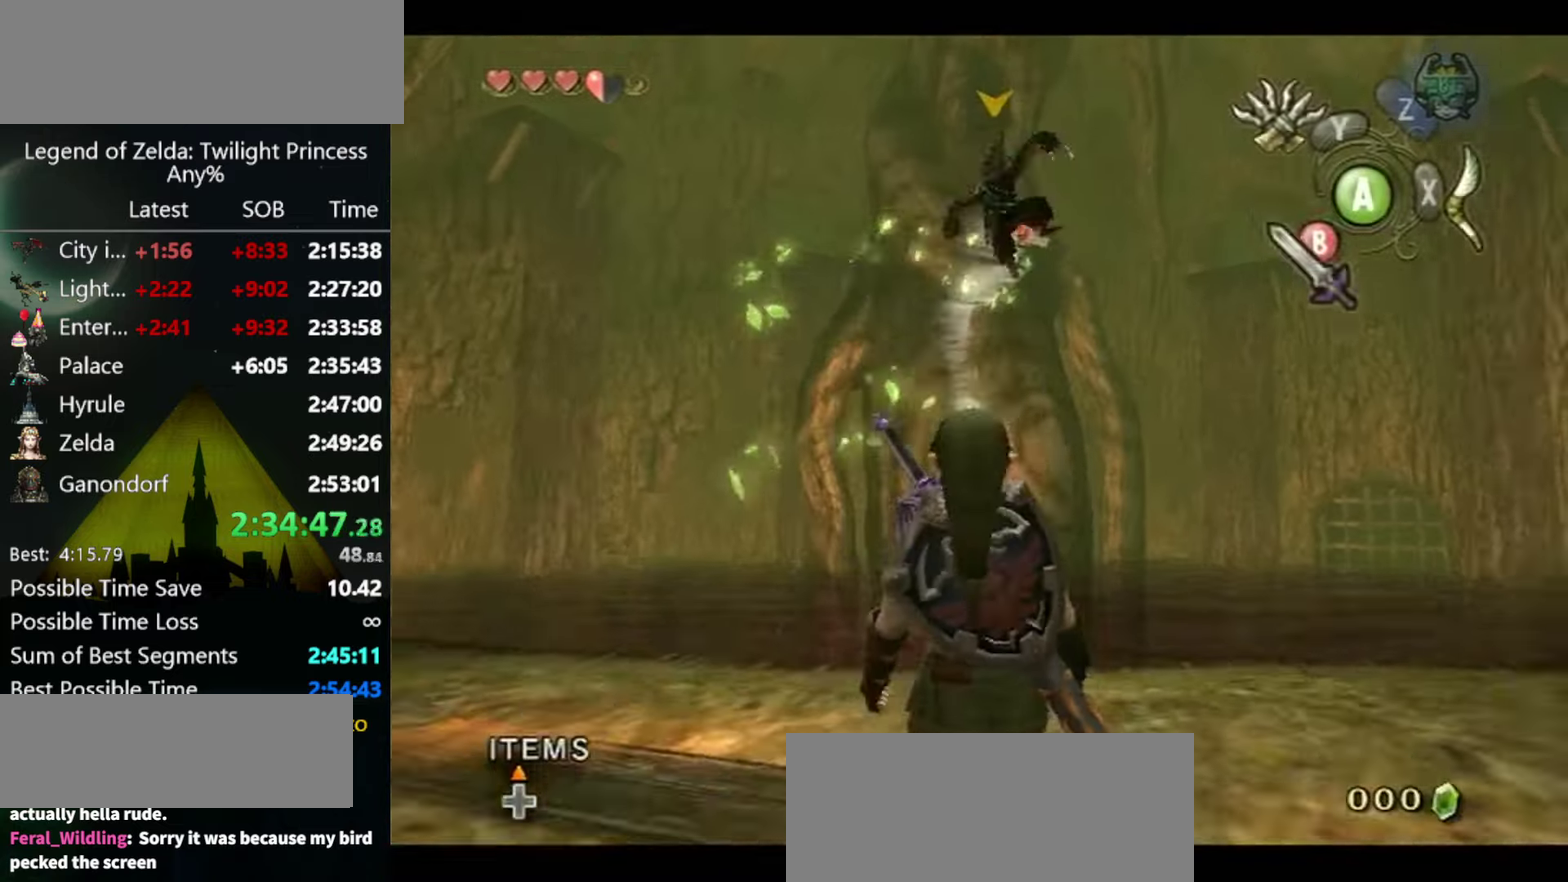
{"buttons": [], "left_stick": "center", "right_stick": "center", "events": [[66, "B", "down"], [166, "B", "up"], [200, "left_stick", "center"]]}